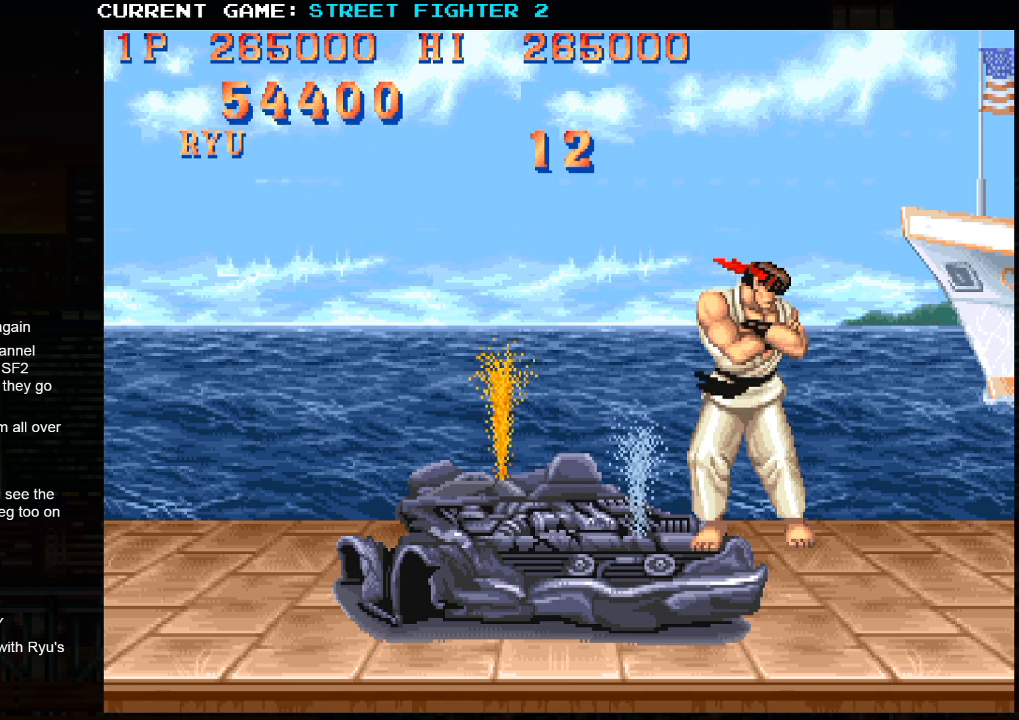
Gameplay with a controller (arcade stick); each line is a JSON object with the inputs held at the frame after it. "events" lists button and stick changes between this image and that frame as [ms after this image, input, new state], when the widget could be followed in between. Not read: HP L3 LP MP R3.
{"buttons": ["CROSS", "R1", "R2"], "left_stick": "center", "events": []}
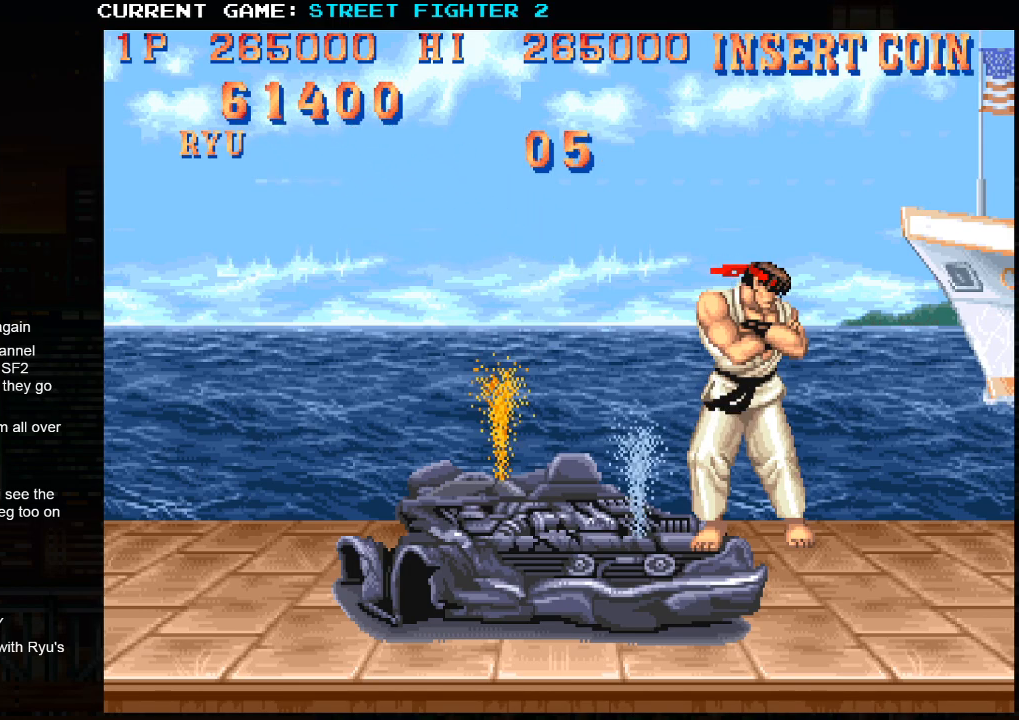
{"buttons": ["TRIANGLE", "R1", "R2"], "left_stick": "center", "events": [[150, "TRIANGLE", "down"], [483, "CROSS", "up"]]}
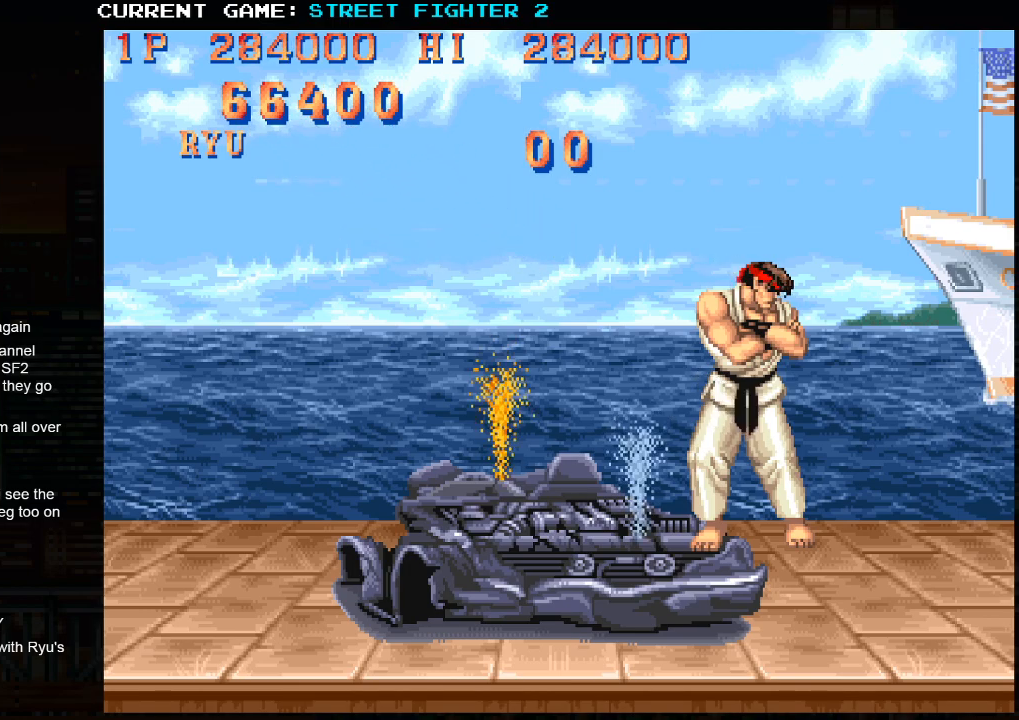
{"buttons": ["TRIANGLE", "R1", "R2"], "left_stick": "center", "events": []}
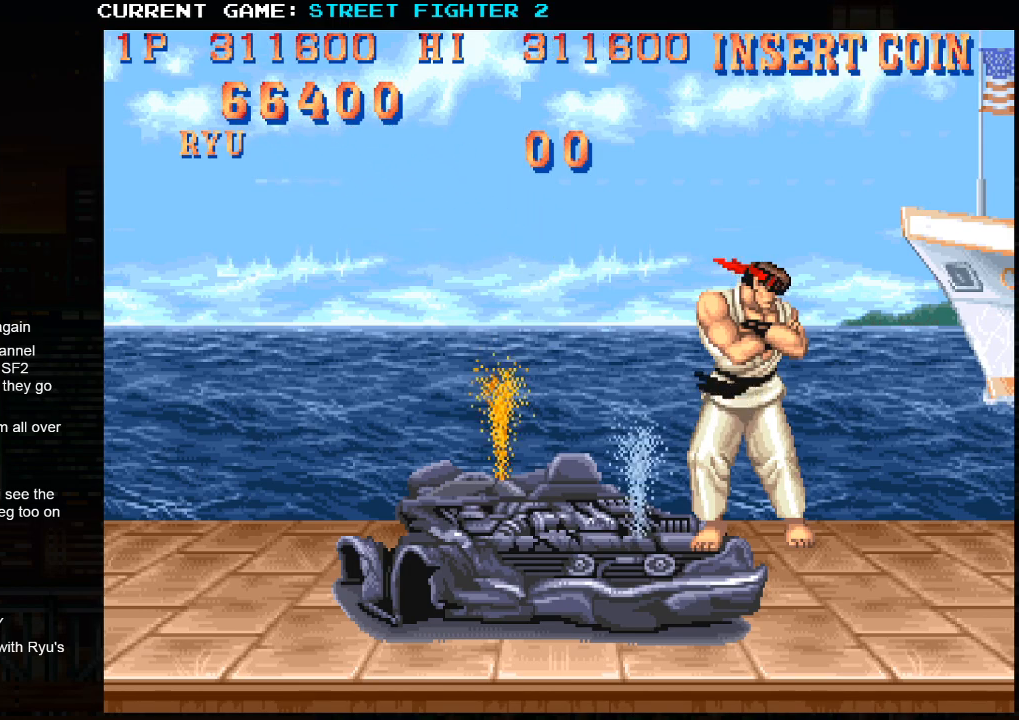
{"buttons": ["TRIANGLE", "R1", "R2"], "left_stick": "center", "events": []}
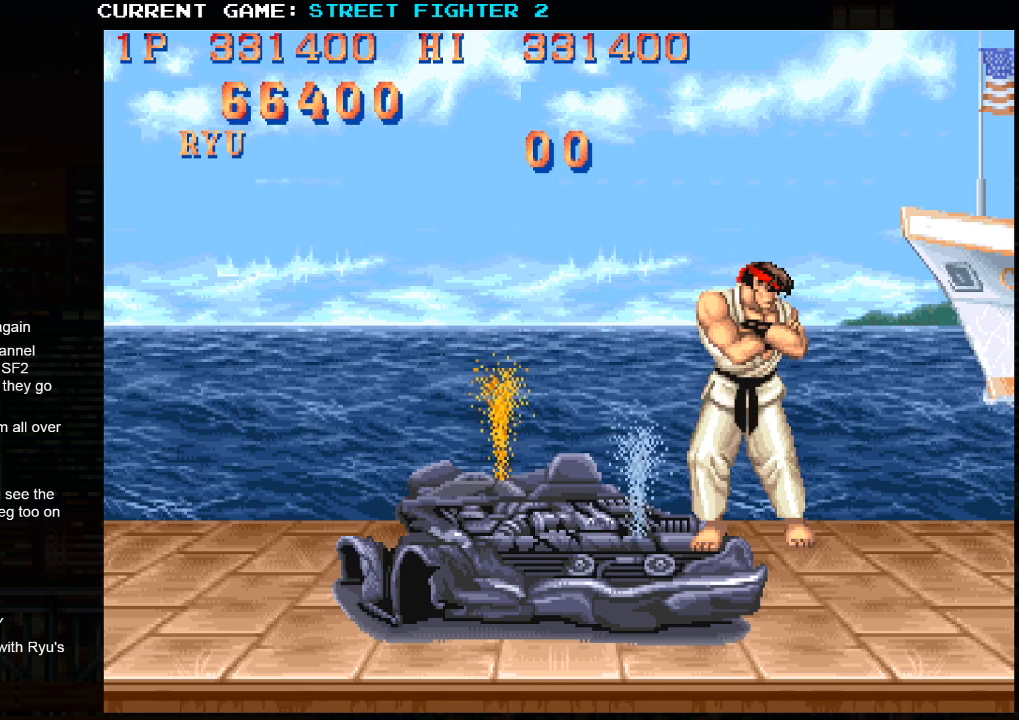
{"buttons": ["TRIANGLE", "R1", "R2"], "left_stick": "center", "events": []}
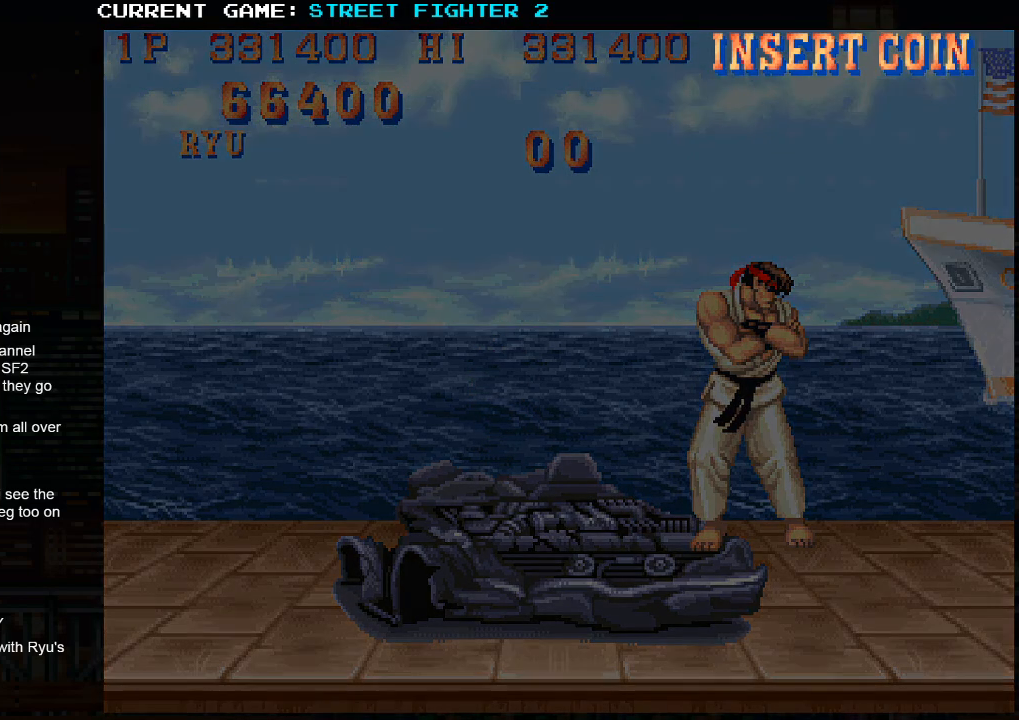
{"buttons": ["TRIANGLE", "R1", "R2"], "left_stick": "center", "events": []}
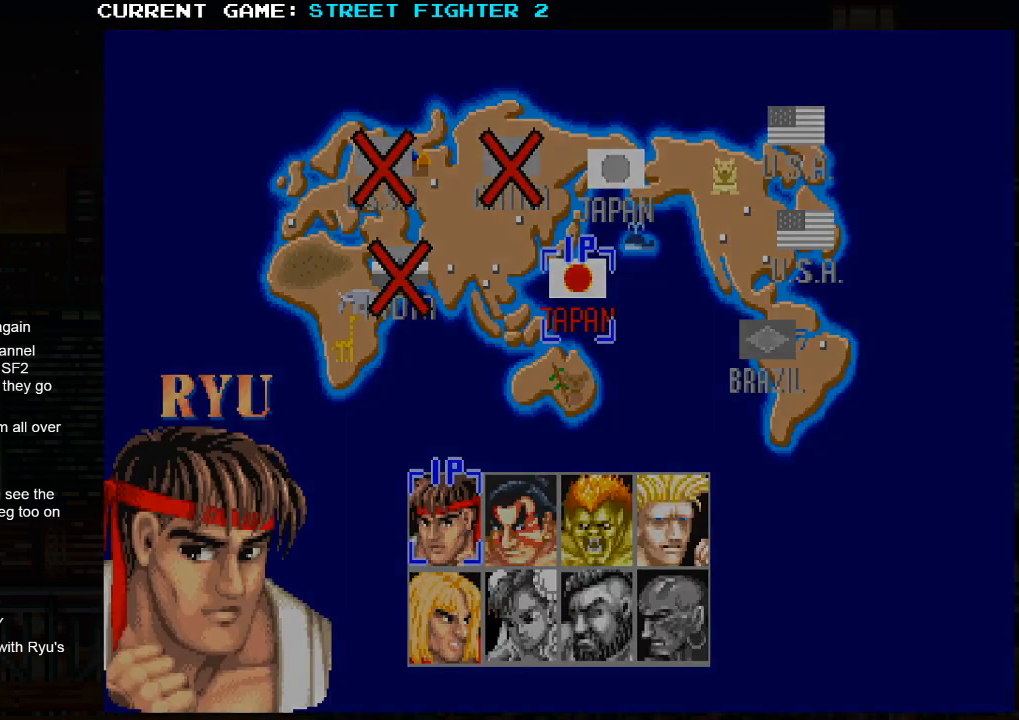
{"buttons": ["TRIANGLE", "R1", "R2"], "left_stick": "center", "events": []}
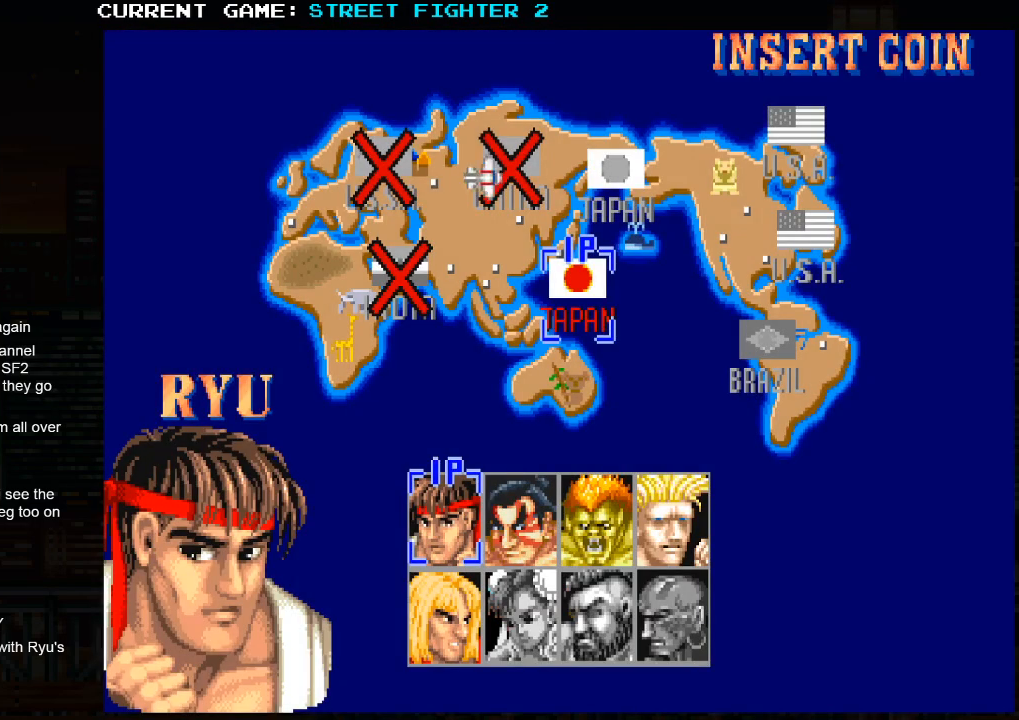
{"buttons": ["TRIANGLE", "R1", "R2"], "left_stick": "center", "events": []}
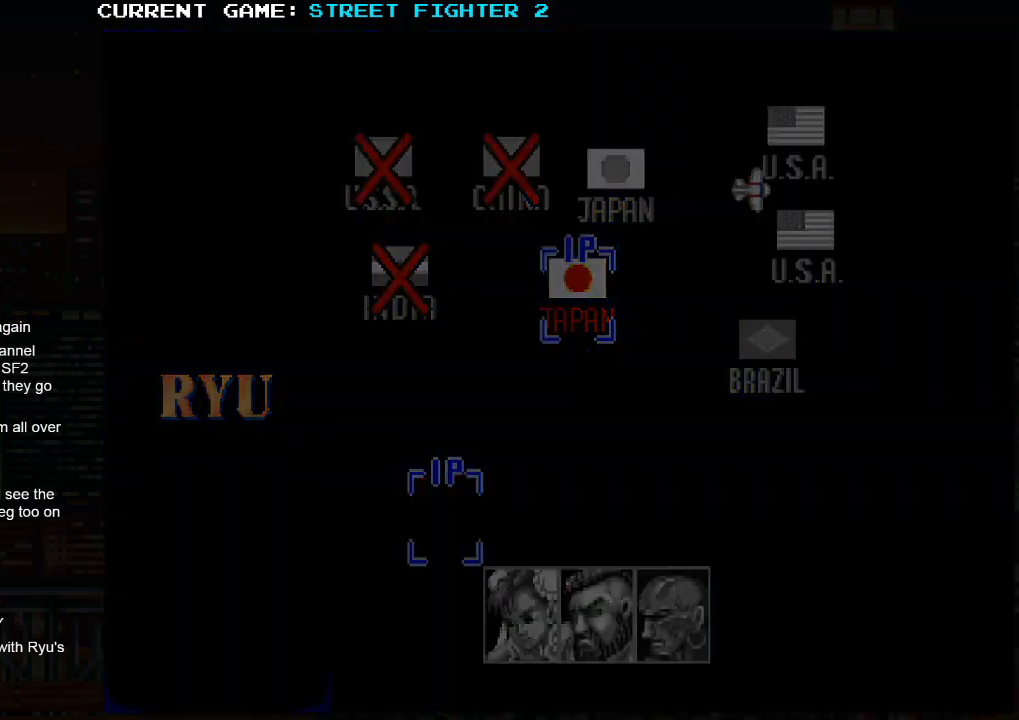
{"buttons": ["TRIANGLE", "R1", "R2"], "left_stick": "center", "events": []}
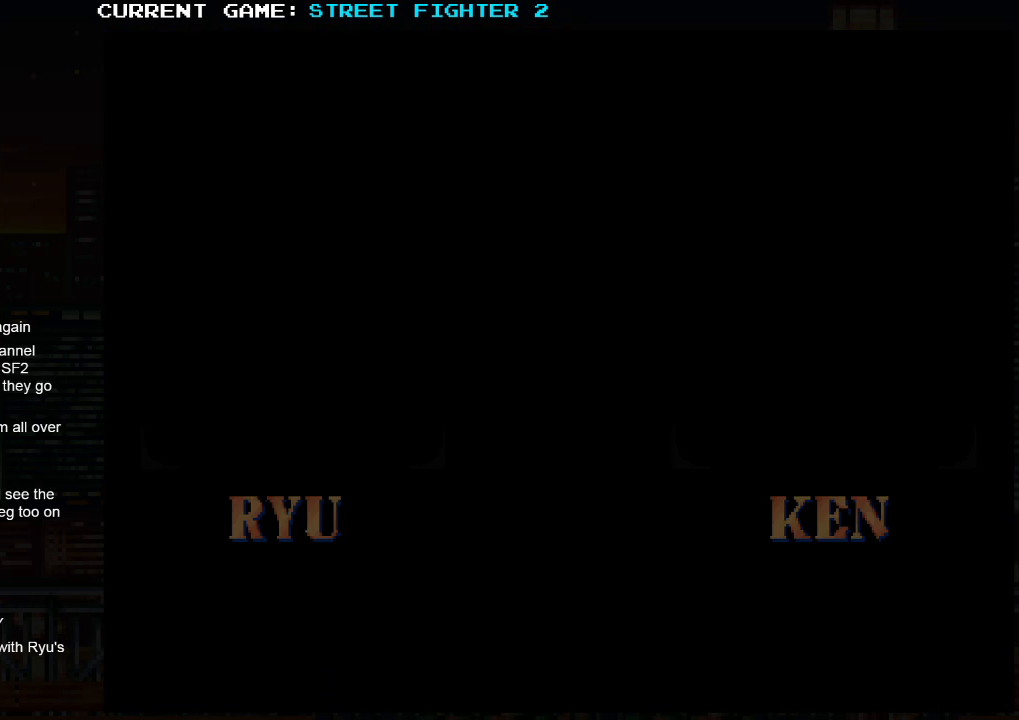
{"buttons": ["TRIANGLE", "R1", "R2"], "left_stick": "down", "events": [[67, "left_stick", "down"], [117, "left_stick", "down-left"], [417, "left_stick", "down"]]}
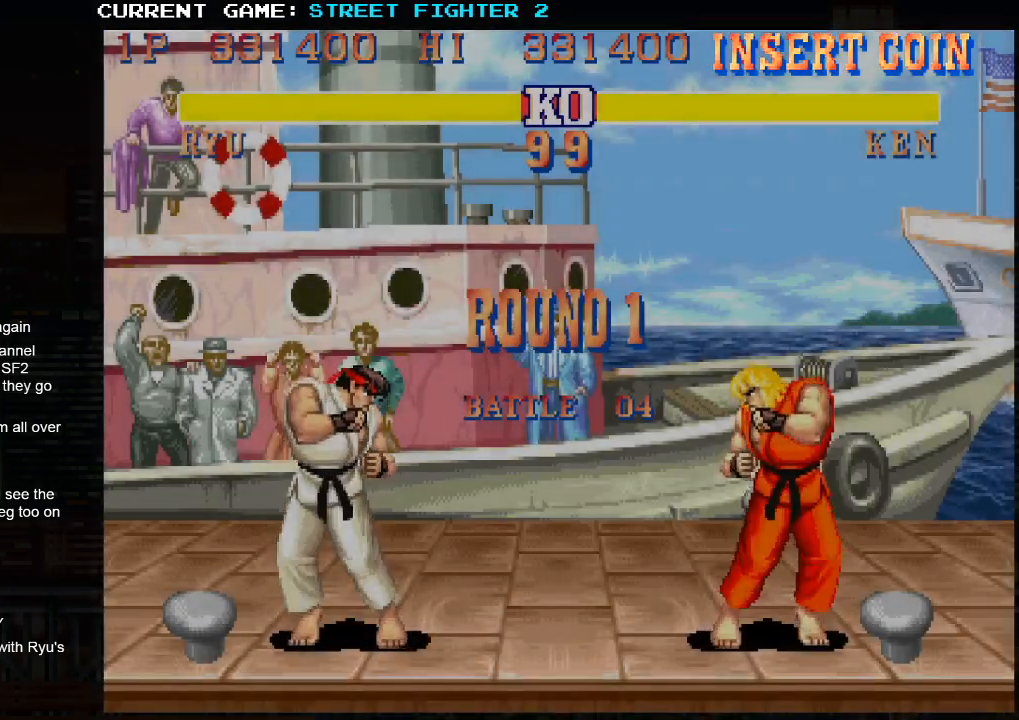
{"buttons": [], "left_stick": "center", "events": [[17, "left_stick", "down-left"], [133, "left_stick", "down"], [233, "left_stick", "left"], [333, "left_stick", "center"], [417, "TRIANGLE", "up"], [433, "R1", "up"], [433, "R2", "up"]]}
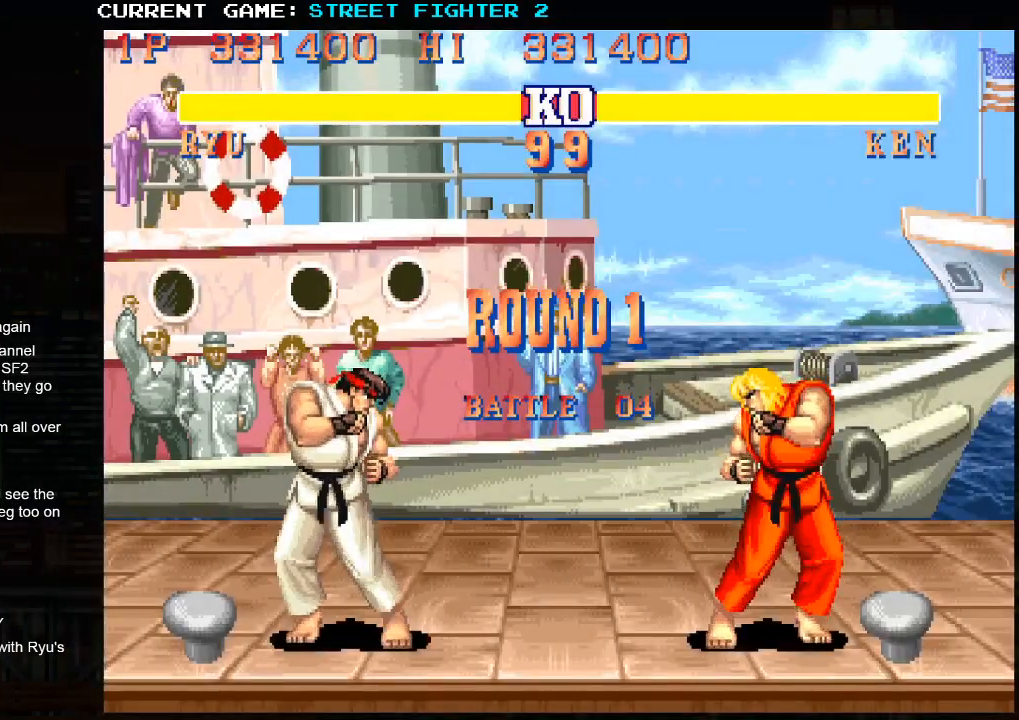
{"buttons": ["SQUARE", "TRIANGLE"], "left_stick": "center", "events": [[100, "SQUARE", "down"], [100, "TRIANGLE", "down"], [150, "SQUARE", "up"], [150, "TRIANGLE", "up"], [283, "CROSS", "down"], [283, "SQUARE", "down"], [283, "TRIANGLE", "down"], [317, "CROSS", "up"], [333, "SQUARE", "up"], [350, "TRIANGLE", "up"], [467, "SQUARE", "down"], [467, "TRIANGLE", "down"]]}
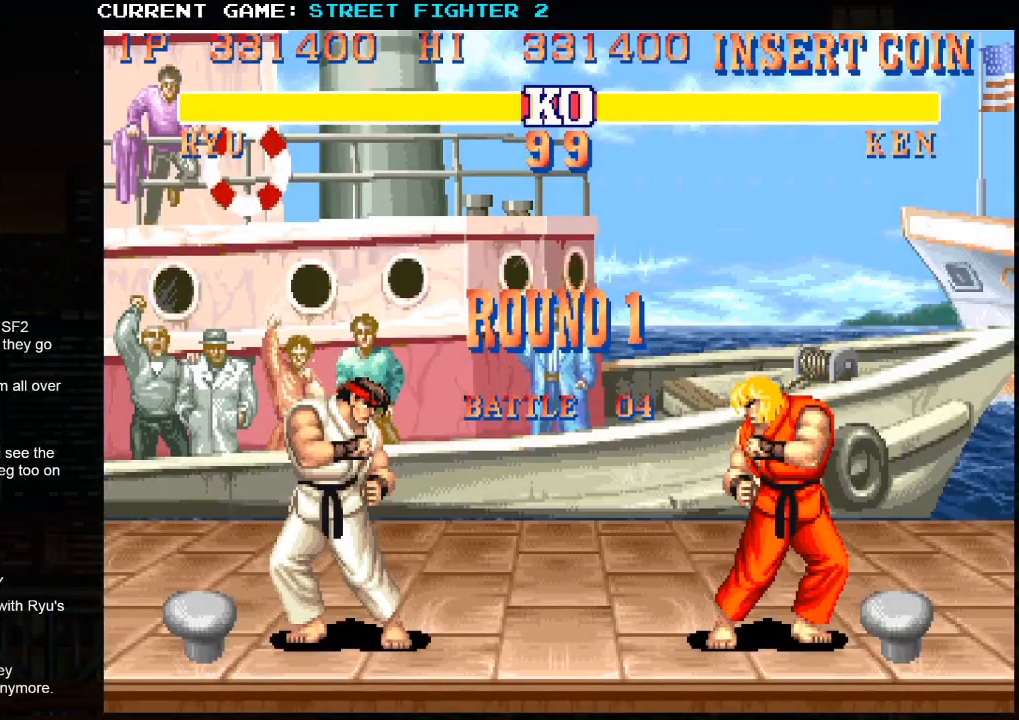
{"buttons": [], "left_stick": "center", "events": [[67, "SQUARE", "up"], [67, "TRIANGLE", "up"]]}
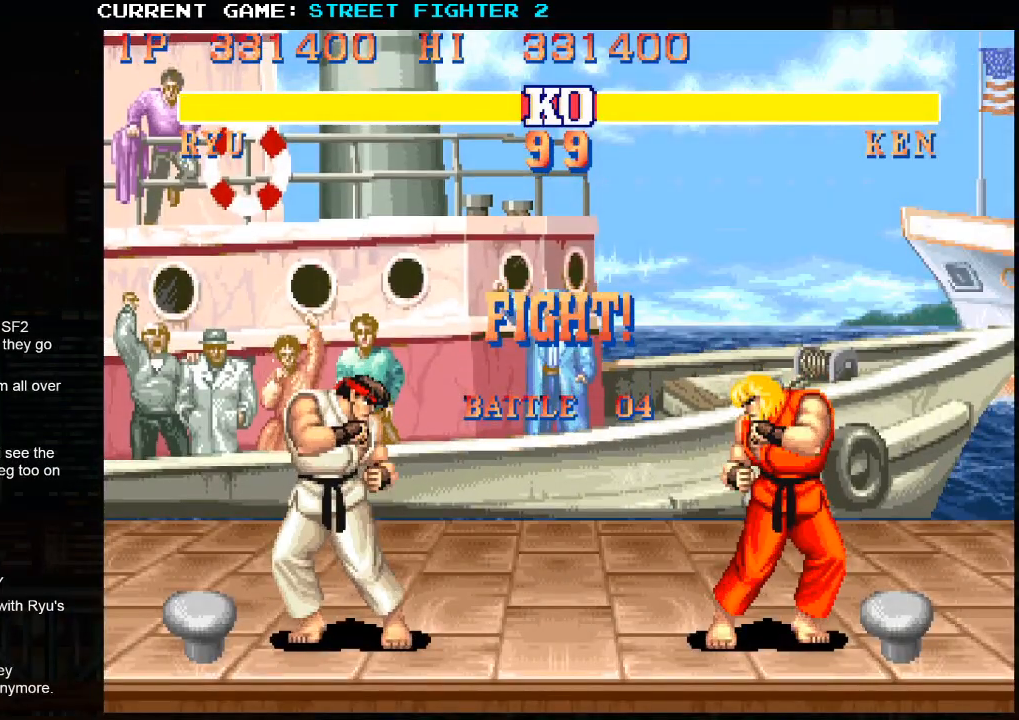
{"buttons": [], "left_stick": "left", "events": [[367, "left_stick", "left"]]}
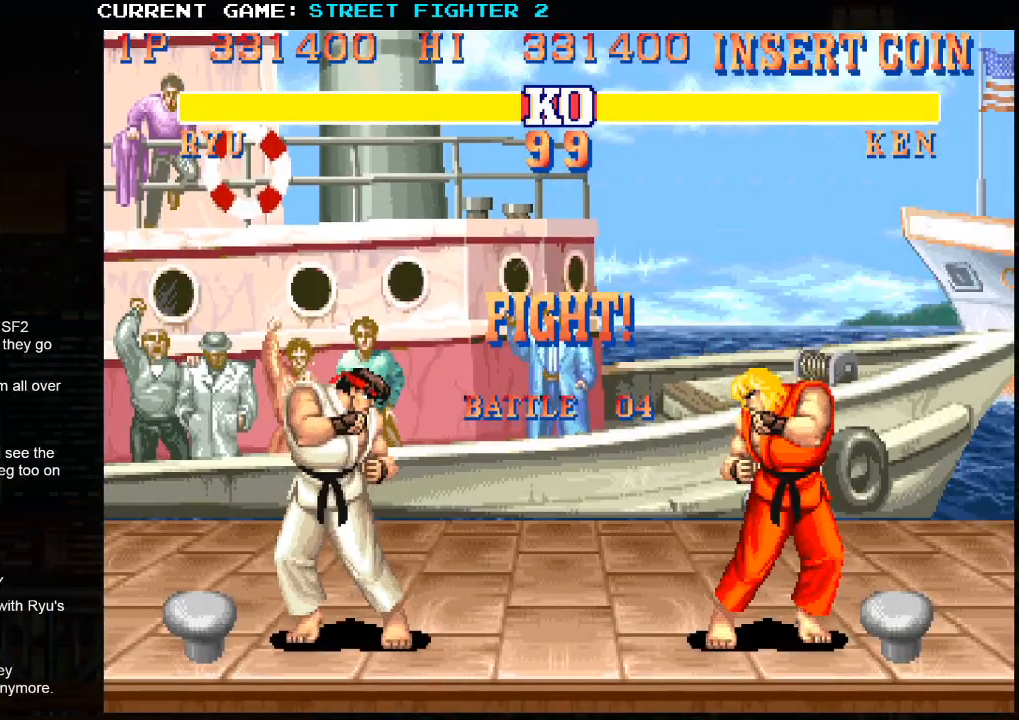
{"buttons": [], "left_stick": "left", "events": []}
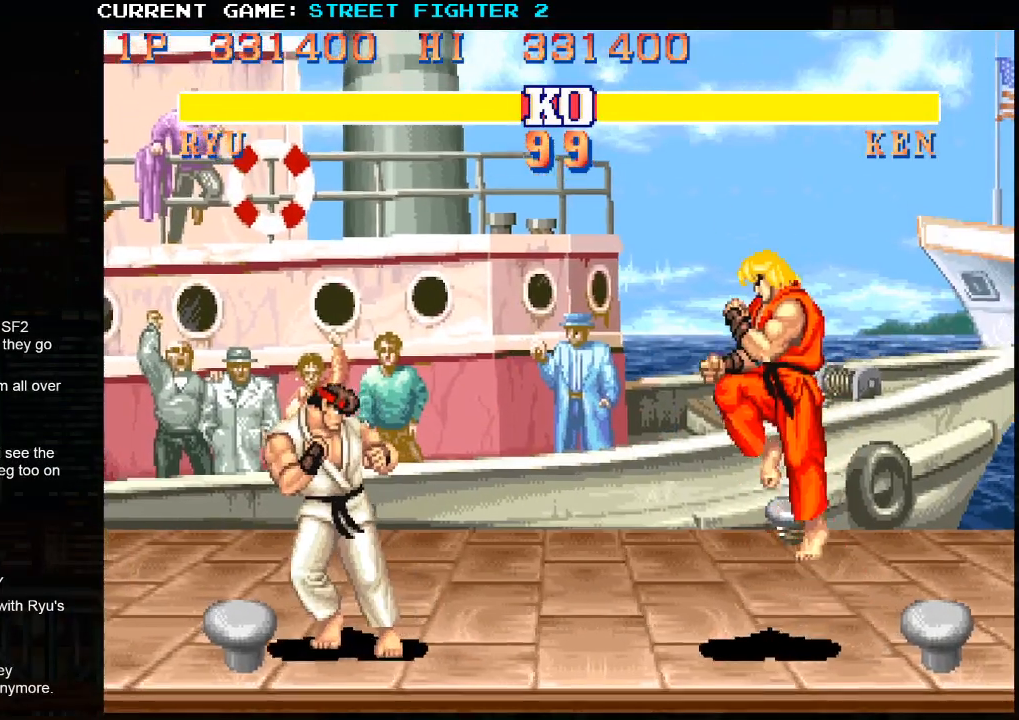
{"buttons": [], "left_stick": "down", "events": [[317, "left_stick", "right"], [450, "left_stick", "down"]]}
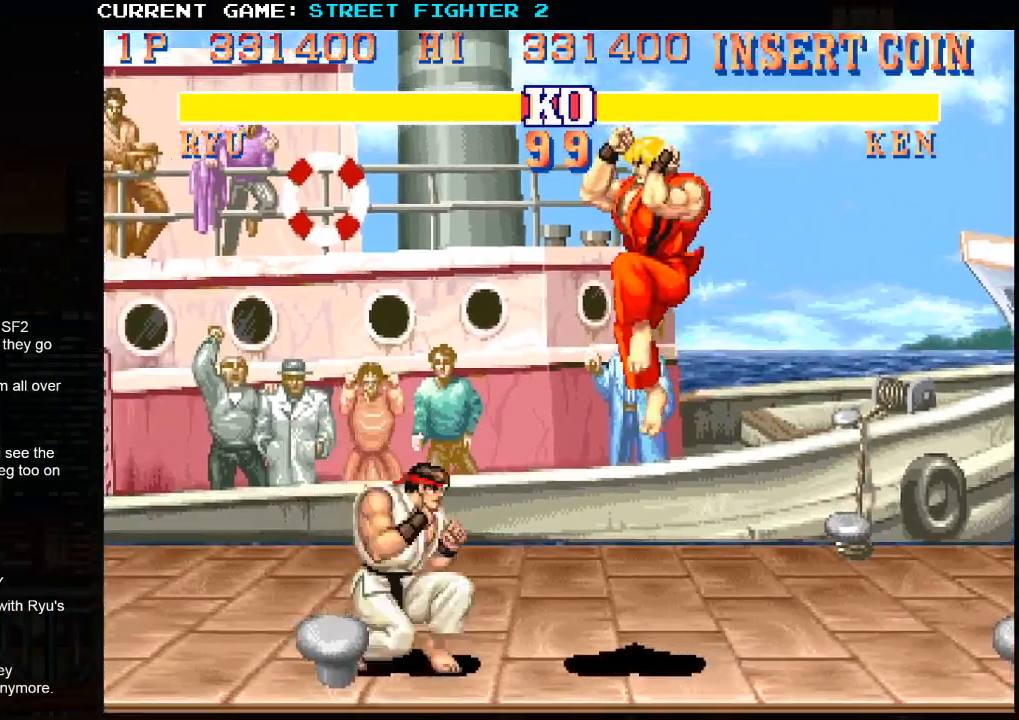
{"buttons": [], "left_stick": "center", "events": [[50, "SQUARE", "down"], [50, "left_stick", "right"], [100, "left_stick", "center"], [133, "SQUARE", "up"]]}
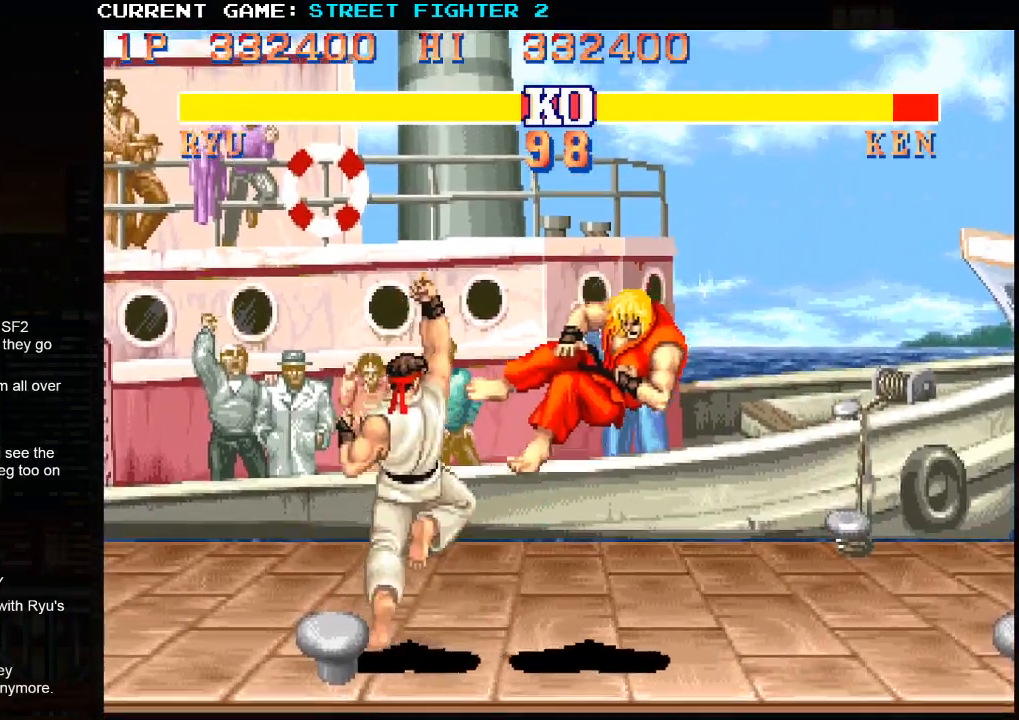
{"buttons": [], "left_stick": "center", "events": []}
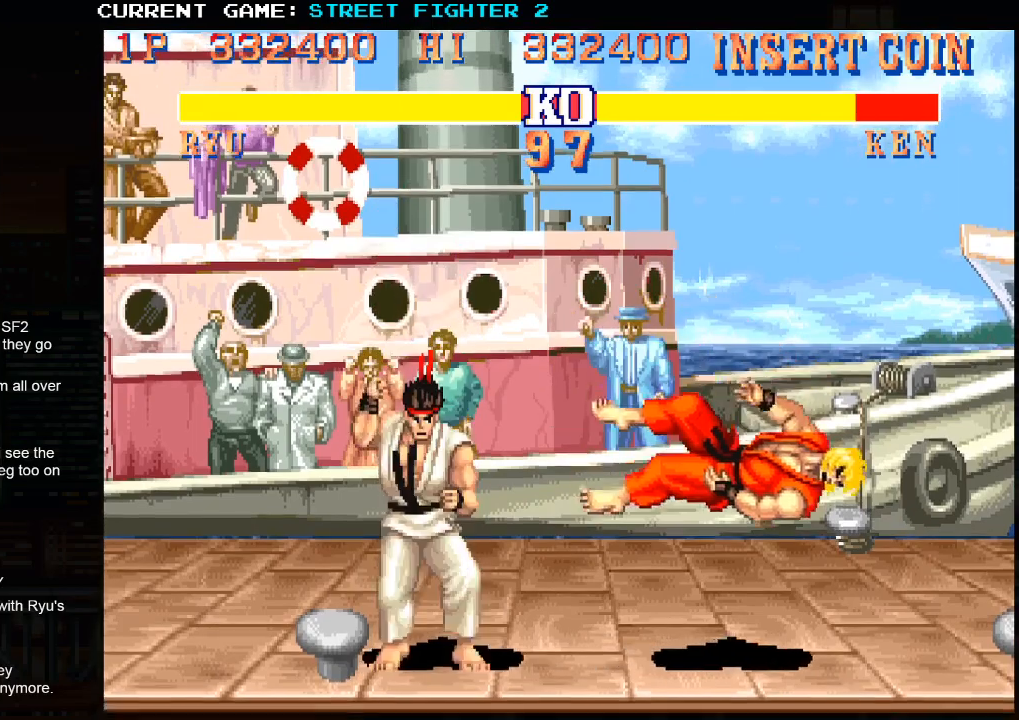
{"buttons": [], "left_stick": "down", "events": [[483, "left_stick", "down"]]}
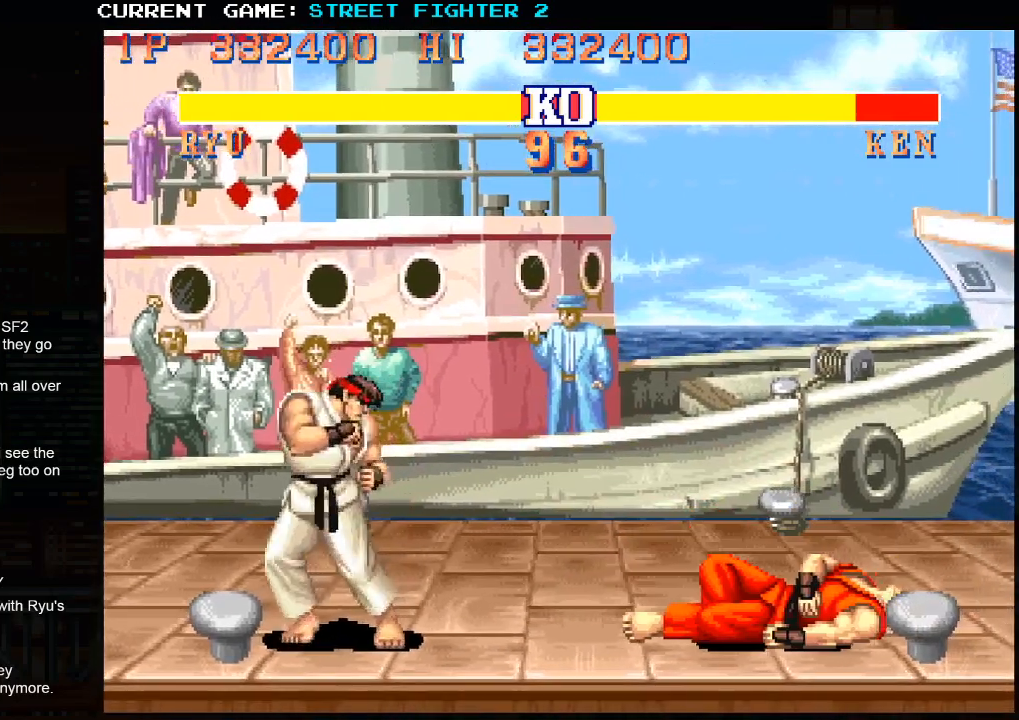
{"buttons": [], "left_stick": "center", "events": [[83, "left_stick", "right"], [117, "SQUARE", "down"], [183, "SQUARE", "up"], [200, "left_stick", "center"]]}
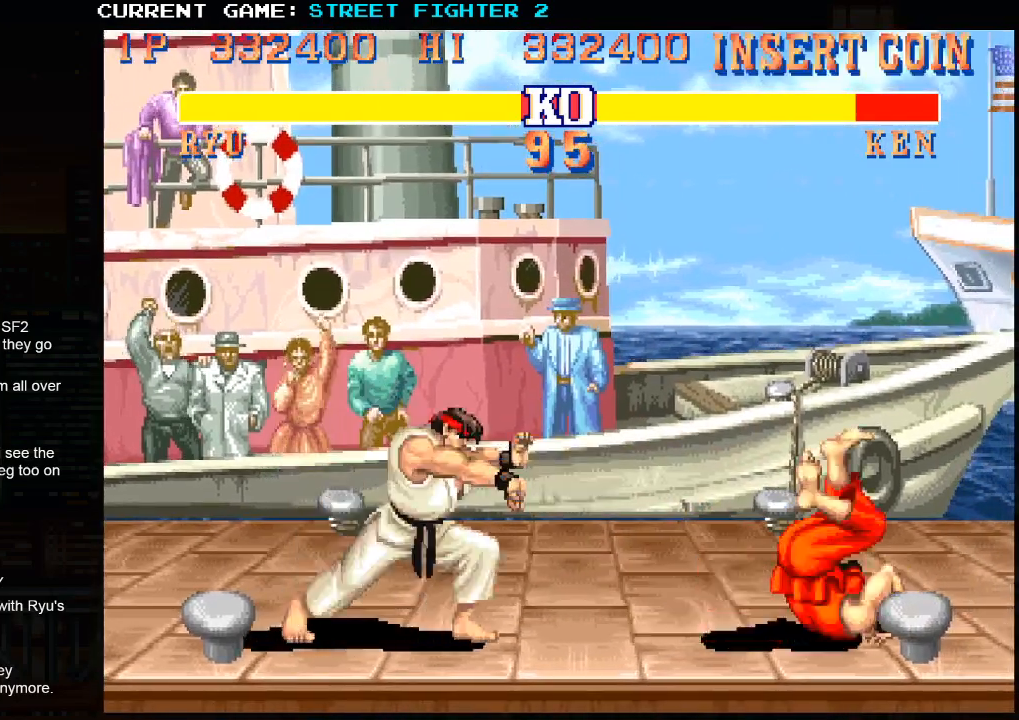
{"buttons": [], "left_stick": "down", "events": [[467, "left_stick", "down"]]}
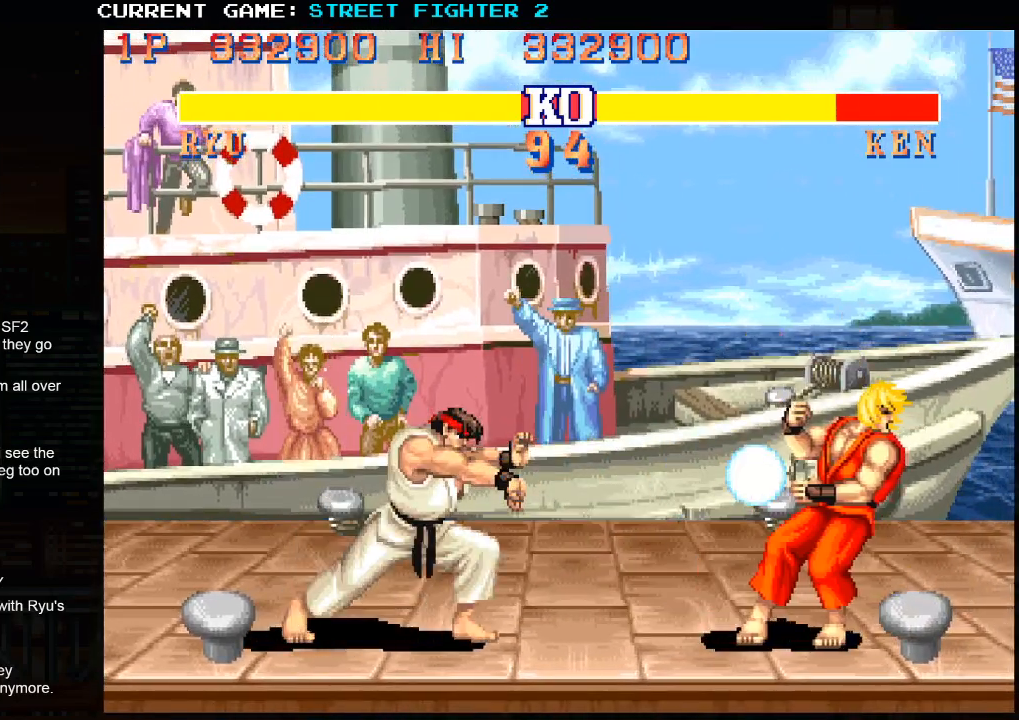
{"buttons": [], "left_stick": "center", "events": [[83, "left_stick", "right"], [117, "SQUARE", "down"], [183, "SQUARE", "up"], [233, "left_stick", "center"]]}
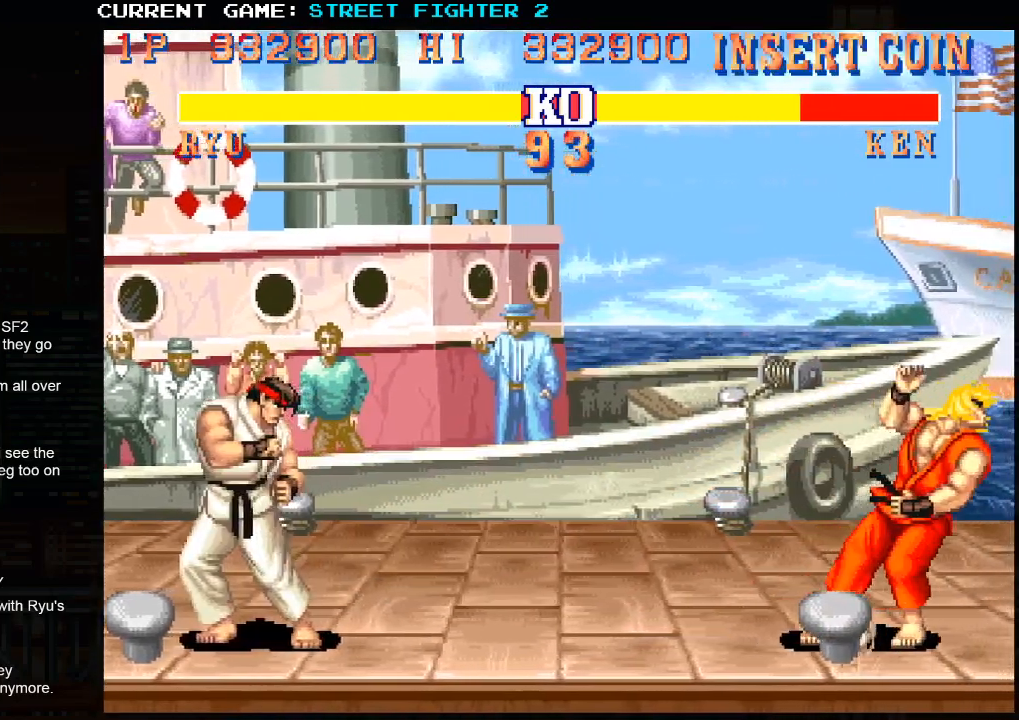
{"buttons": [], "left_stick": "center", "events": [[183, "left_stick", "down"], [267, "SQUARE", "down"], [283, "left_stick", "right"], [317, "SQUARE", "up"], [367, "left_stick", "center"], [383, "SQUARE", "down"], [467, "SQUARE", "up"]]}
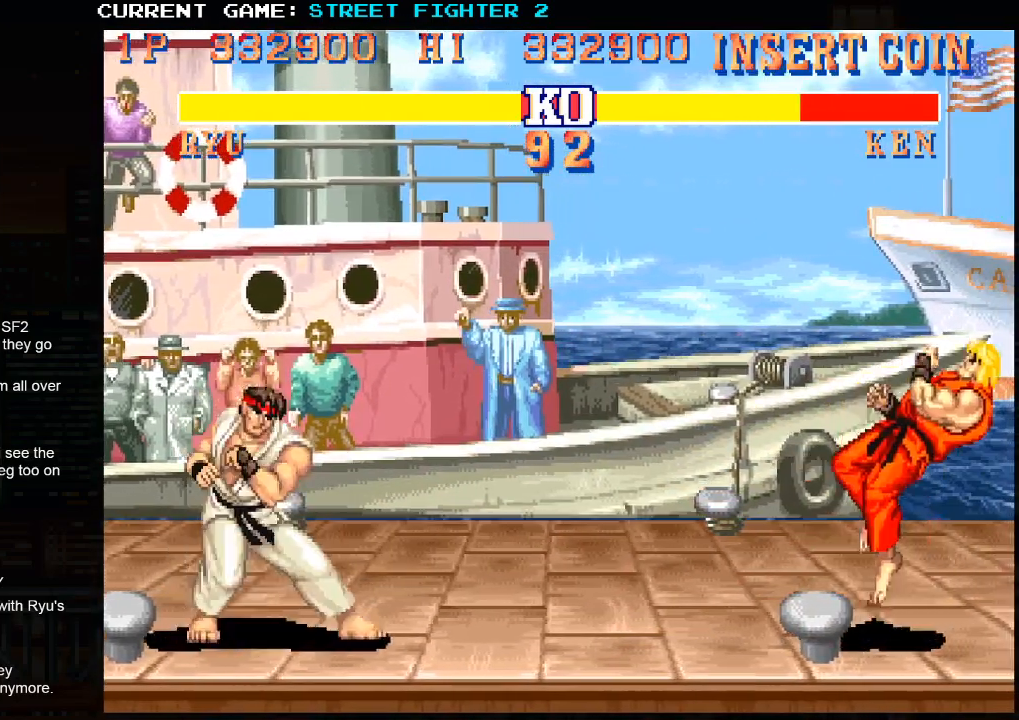
{"buttons": [], "left_stick": "center", "events": []}
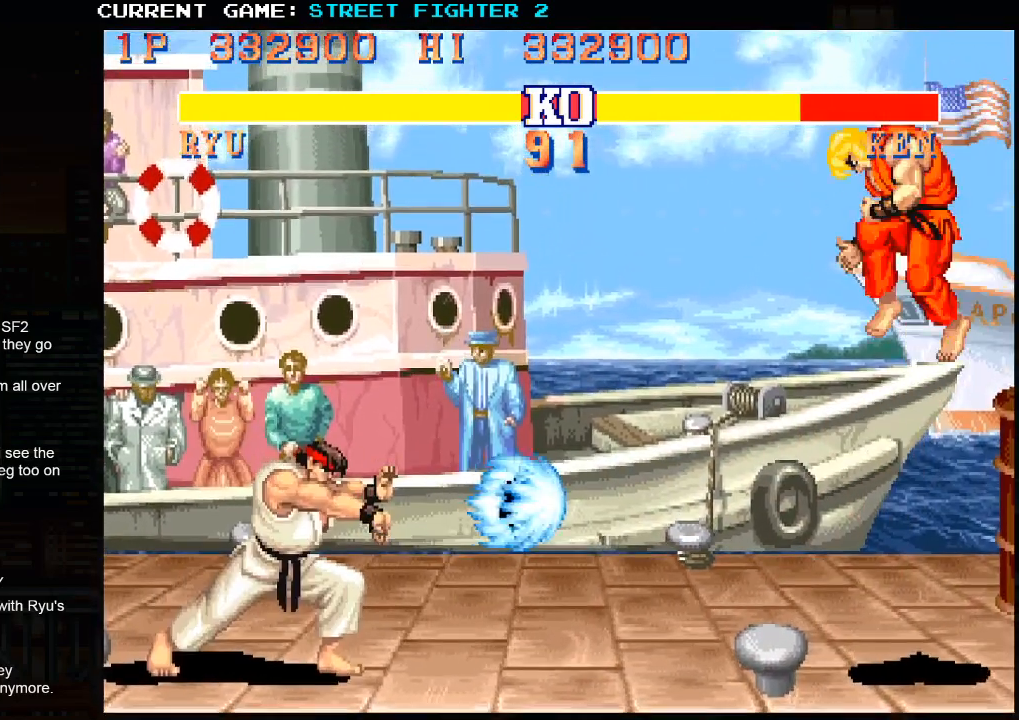
{"buttons": [], "left_stick": "center", "events": []}
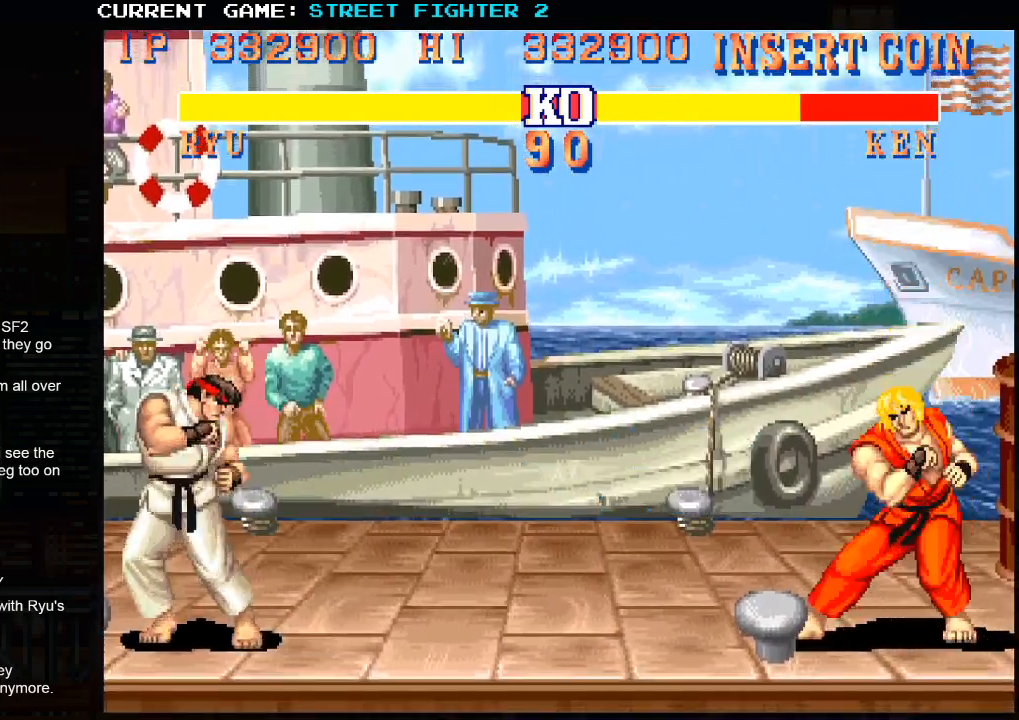
{"buttons": [], "left_stick": "right", "events": [[300, "left_stick", "right"]]}
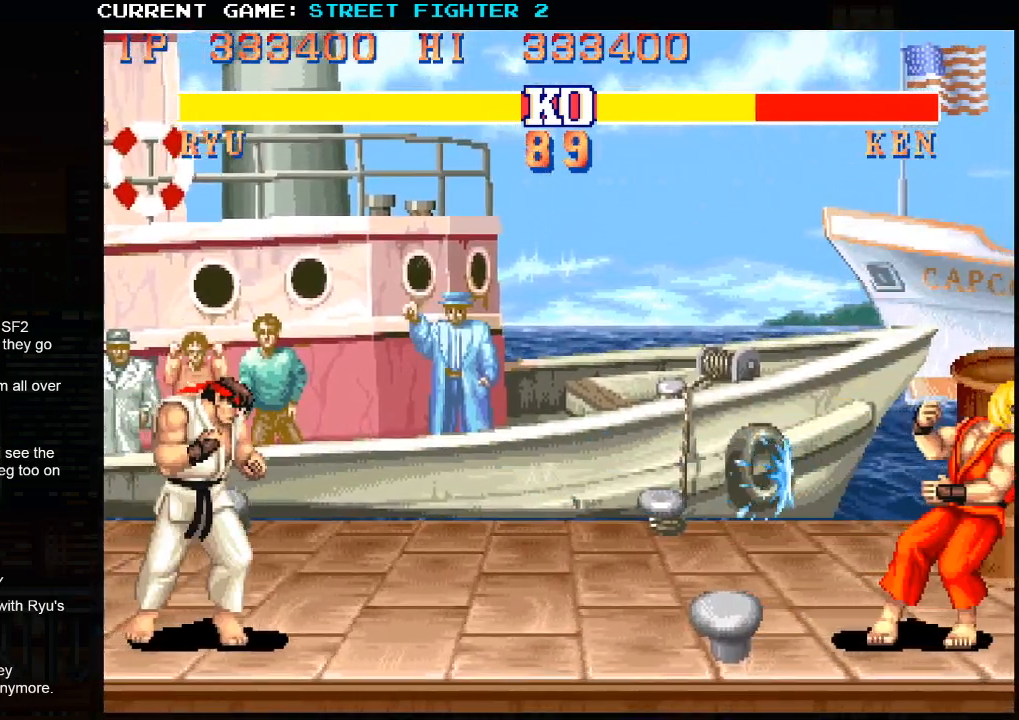
{"buttons": [], "left_stick": "right", "events": []}
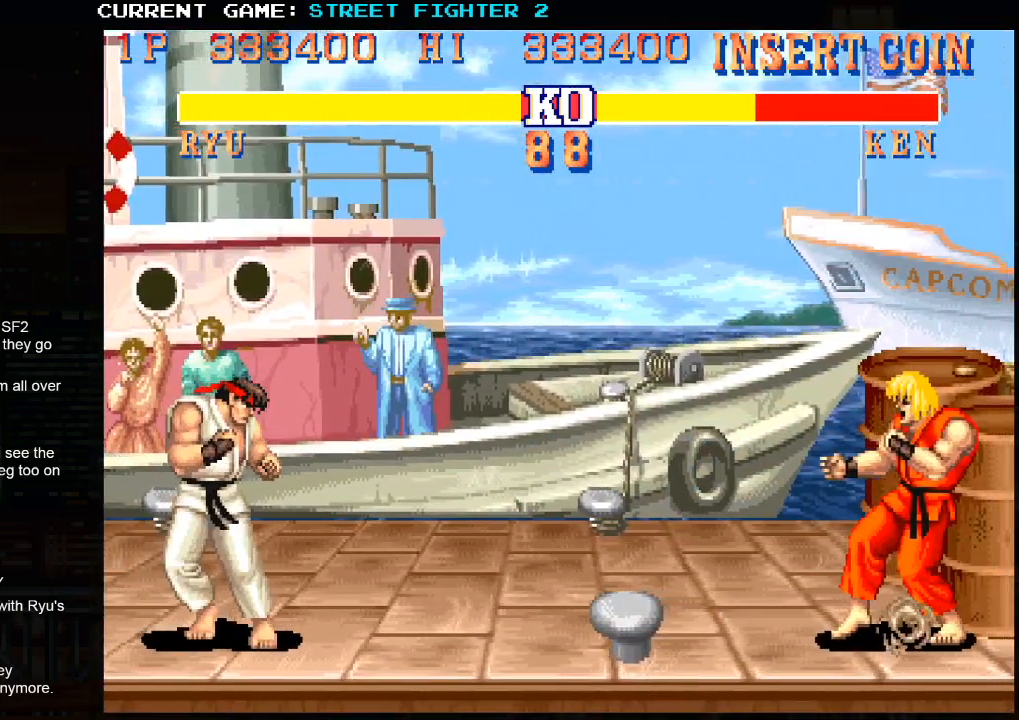
{"buttons": [], "left_stick": "right", "events": [[267, "left_stick", "center"], [483, "left_stick", "right"]]}
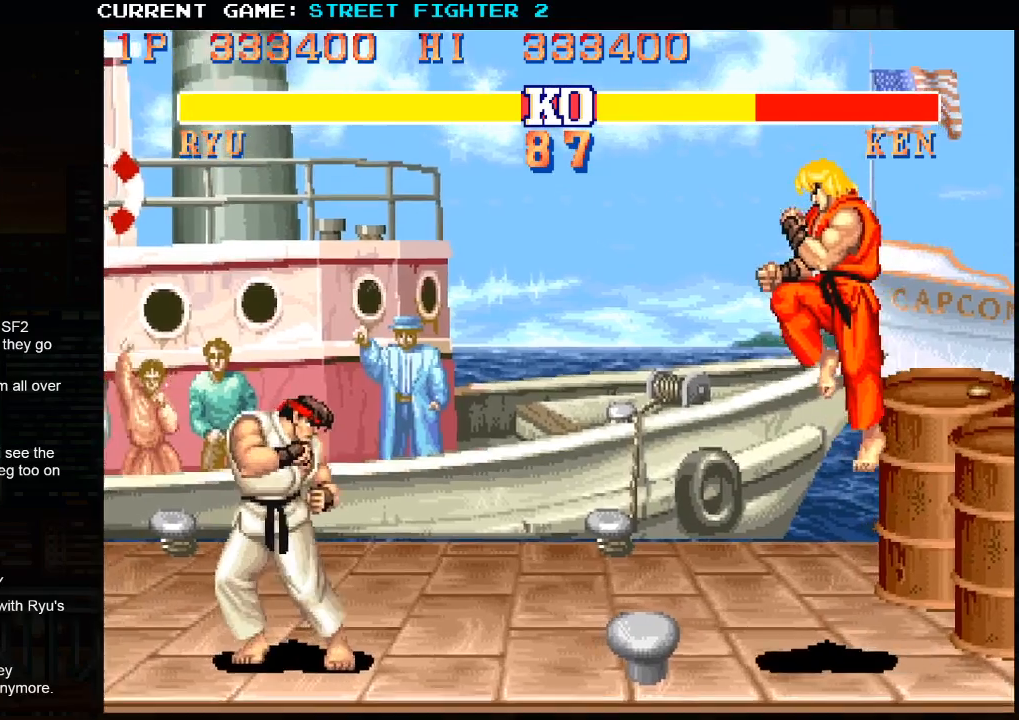
{"buttons": [], "left_stick": "center", "events": [[67, "left_stick", "center"], [117, "left_stick", "right"], [283, "R2", "down"], [350, "left_stick", "center"], [417, "R2", "up"]]}
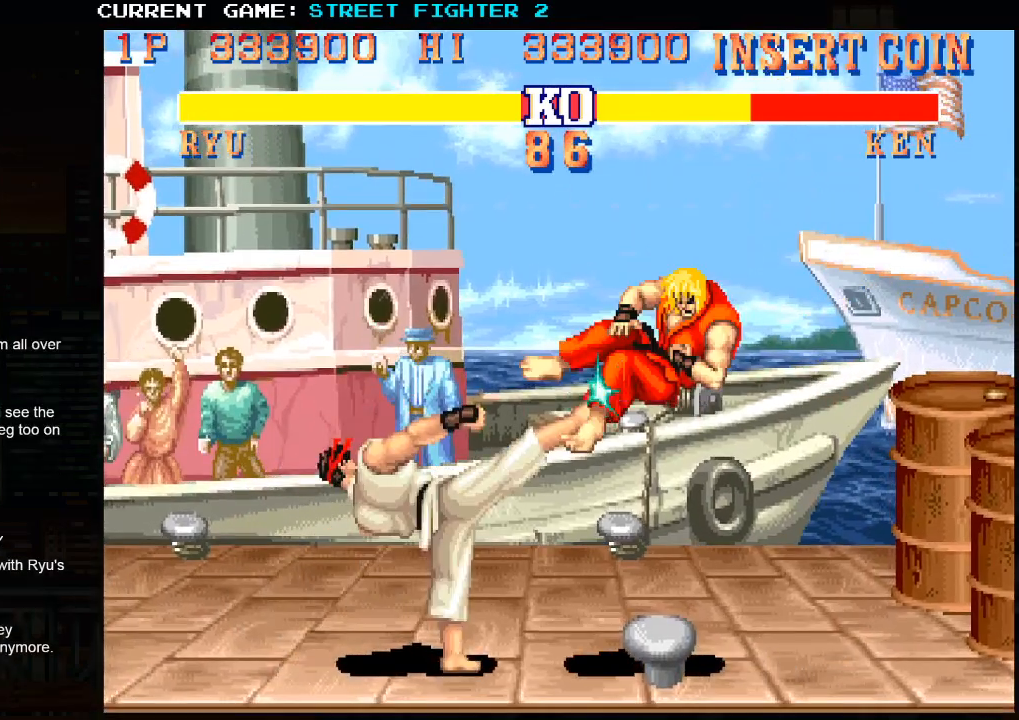
{"buttons": [], "left_stick": "center", "events": []}